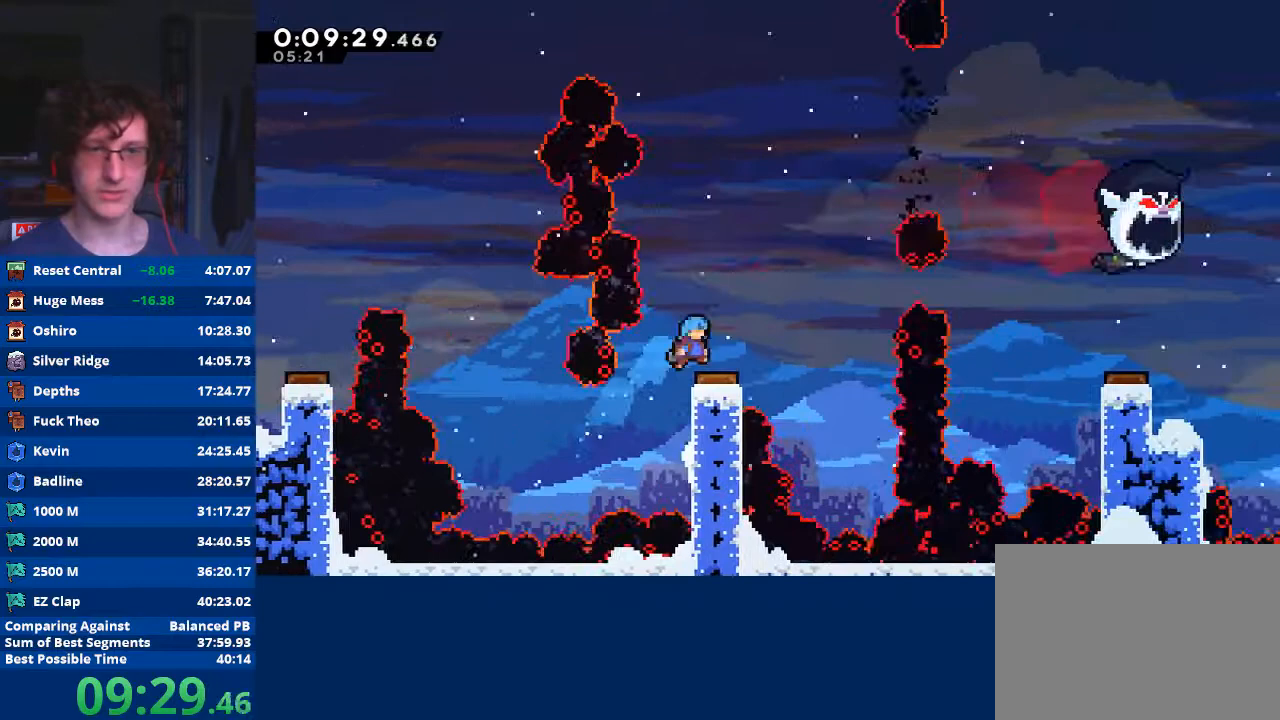
Gameplay with a controller (Xbox layout); each line is a JSON object with the inputs held at the frame after it. "events" lists button and stick changes between this image and that frame as [ms after this image, input, new state], when the widget could be followed in between. Not read: right_stick.
{"buttons": [], "left_stick": "right", "events": [[67, "X", "up"], [200, "left_stick", "right"]]}
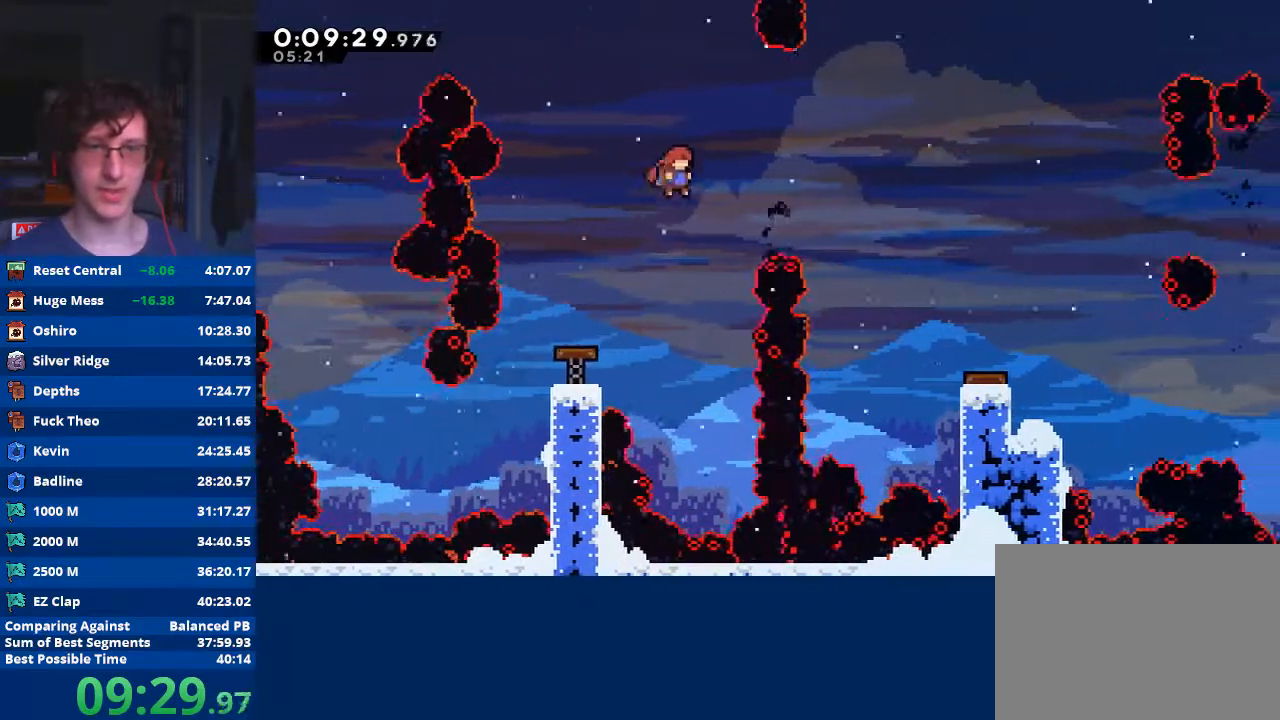
{"buttons": ["X"], "left_stick": "right", "events": [[33, "X", "down"]]}
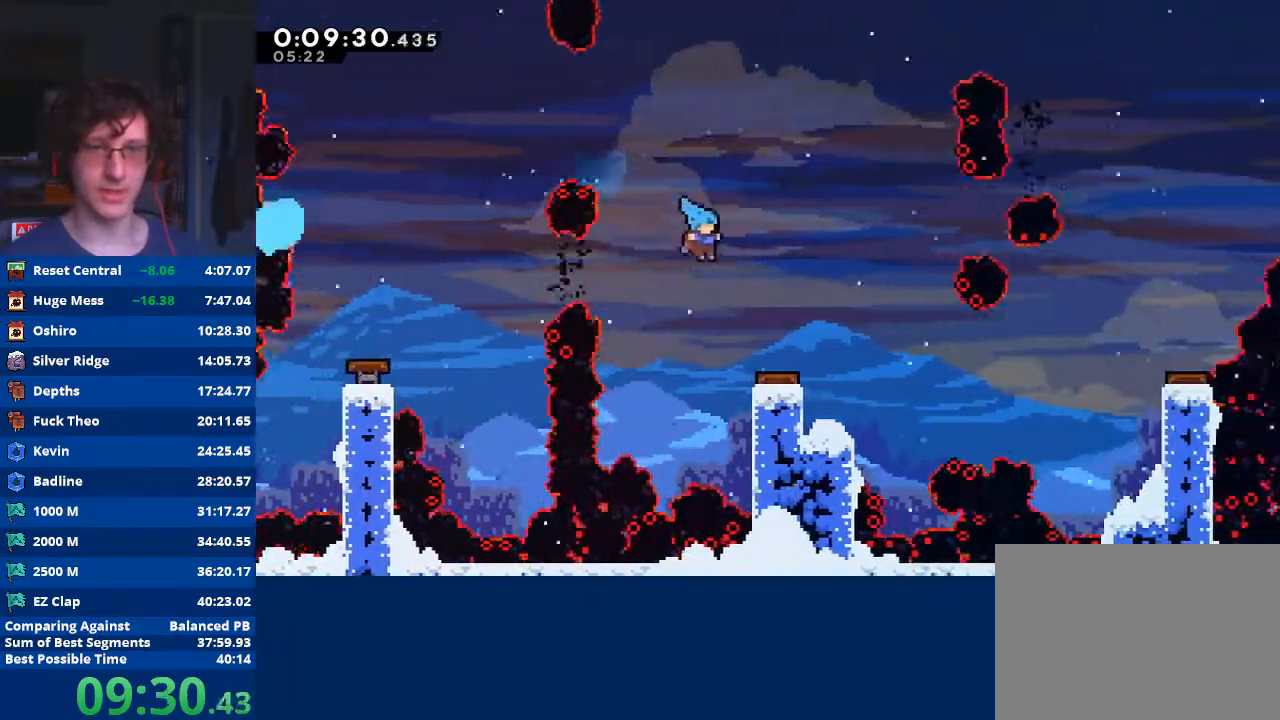
{"buttons": [], "left_stick": "right", "events": [[67, "X", "up"]]}
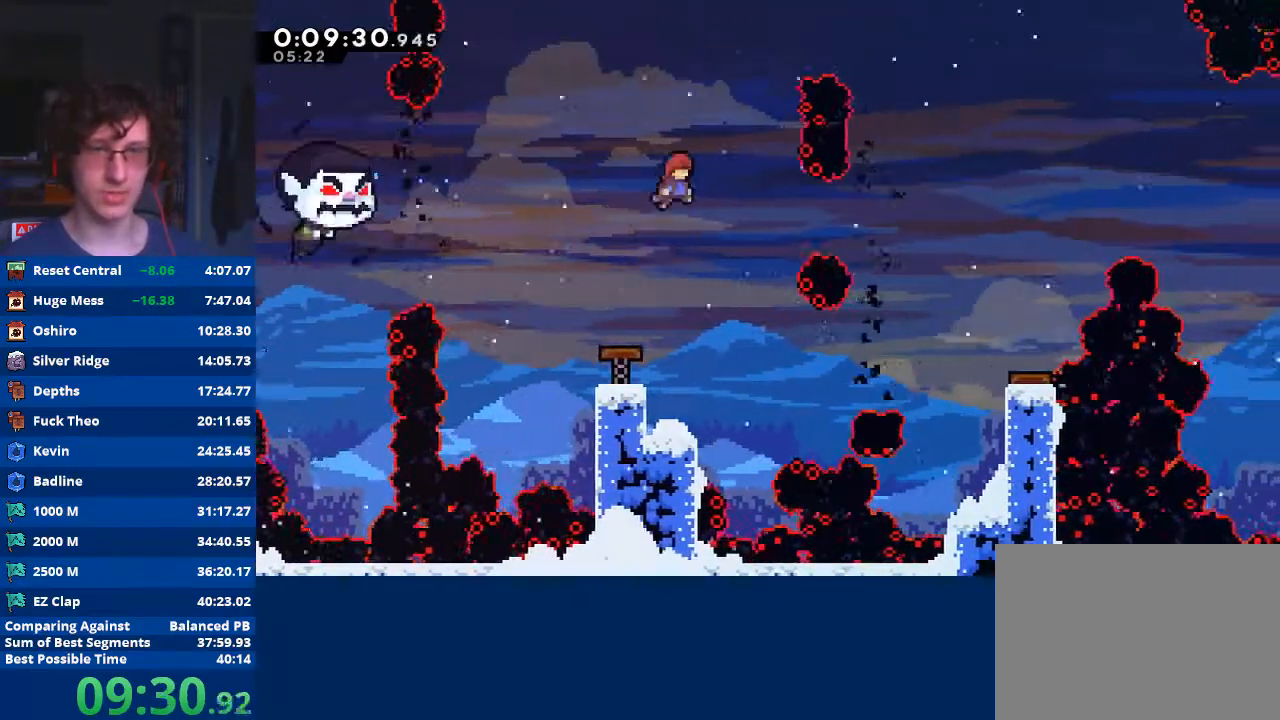
{"buttons": [], "left_stick": "right", "events": [[367, "X", "down"], [500, "X", "up"]]}
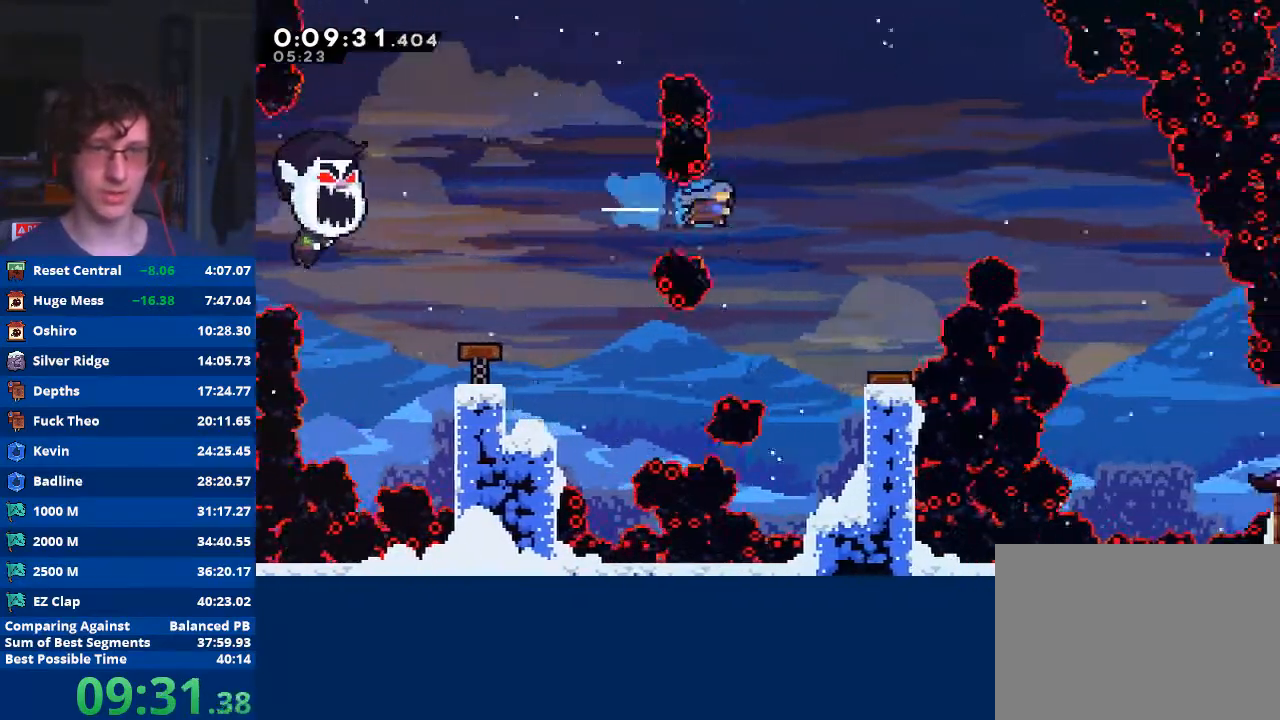
{"buttons": [], "left_stick": "right", "events": [[233, "left_stick", "center"], [333, "left_stick", "right"]]}
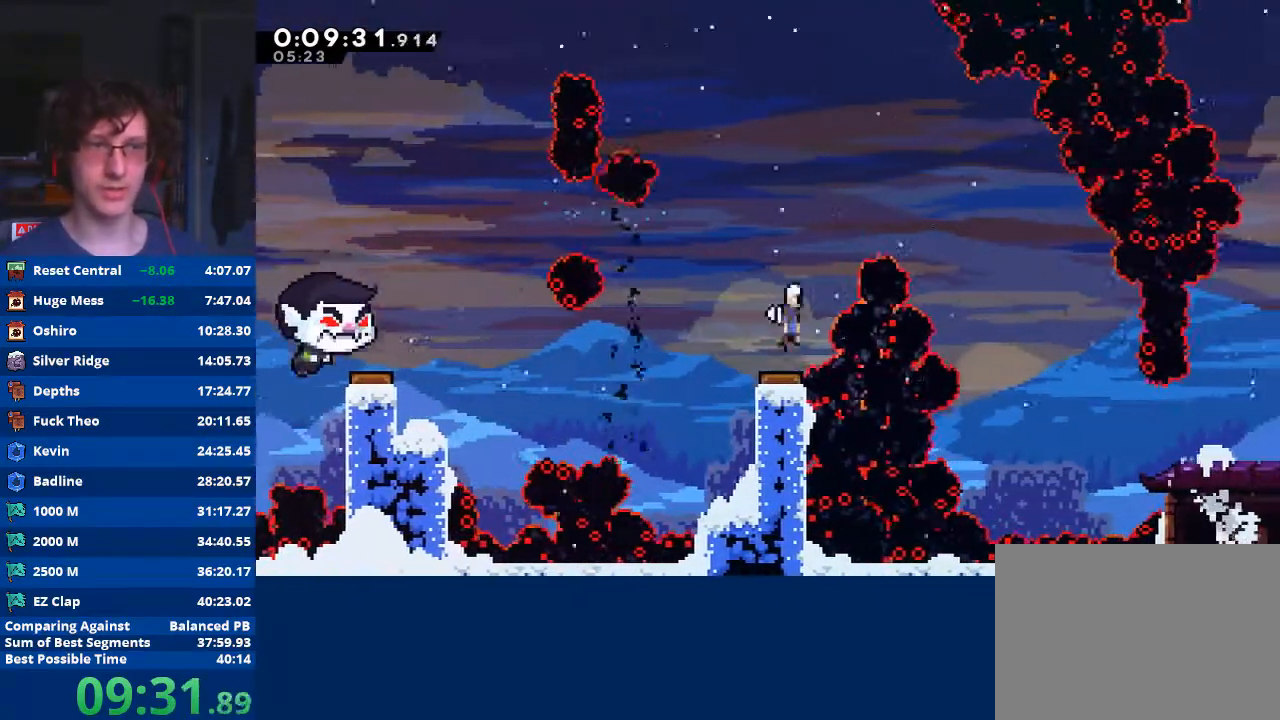
{"buttons": [], "left_stick": "right", "events": []}
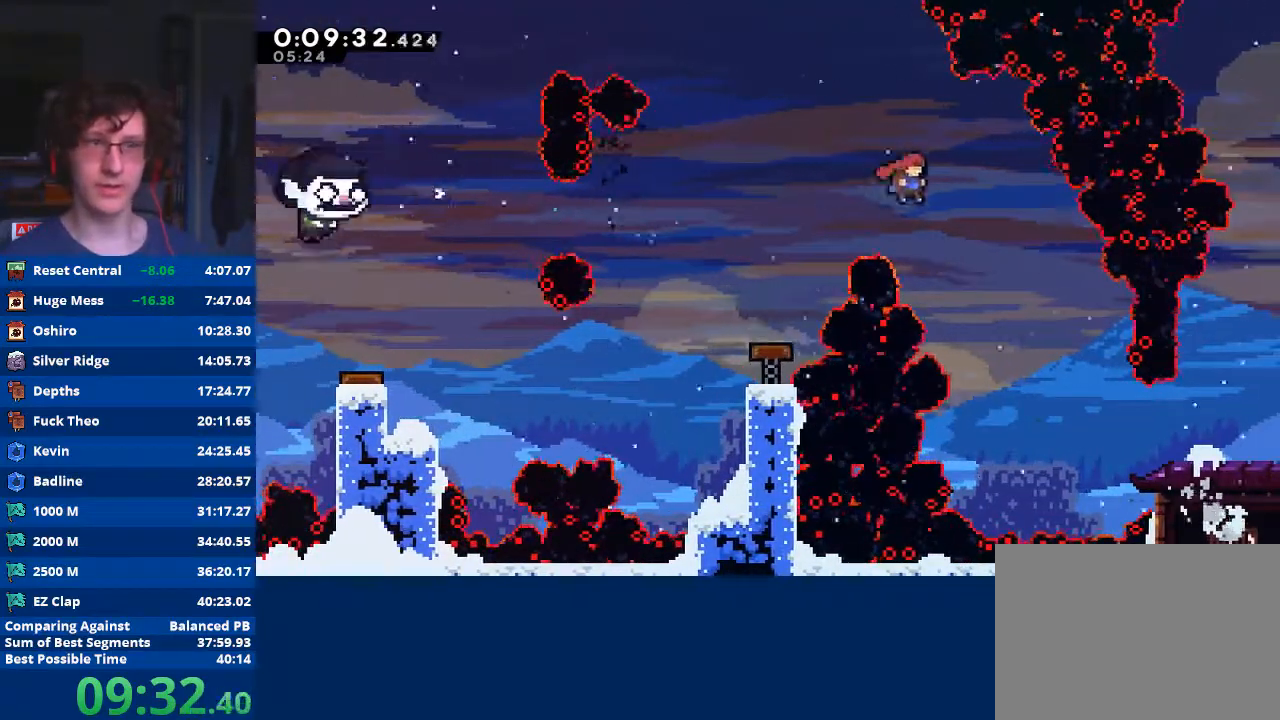
{"buttons": [], "left_stick": "right", "events": []}
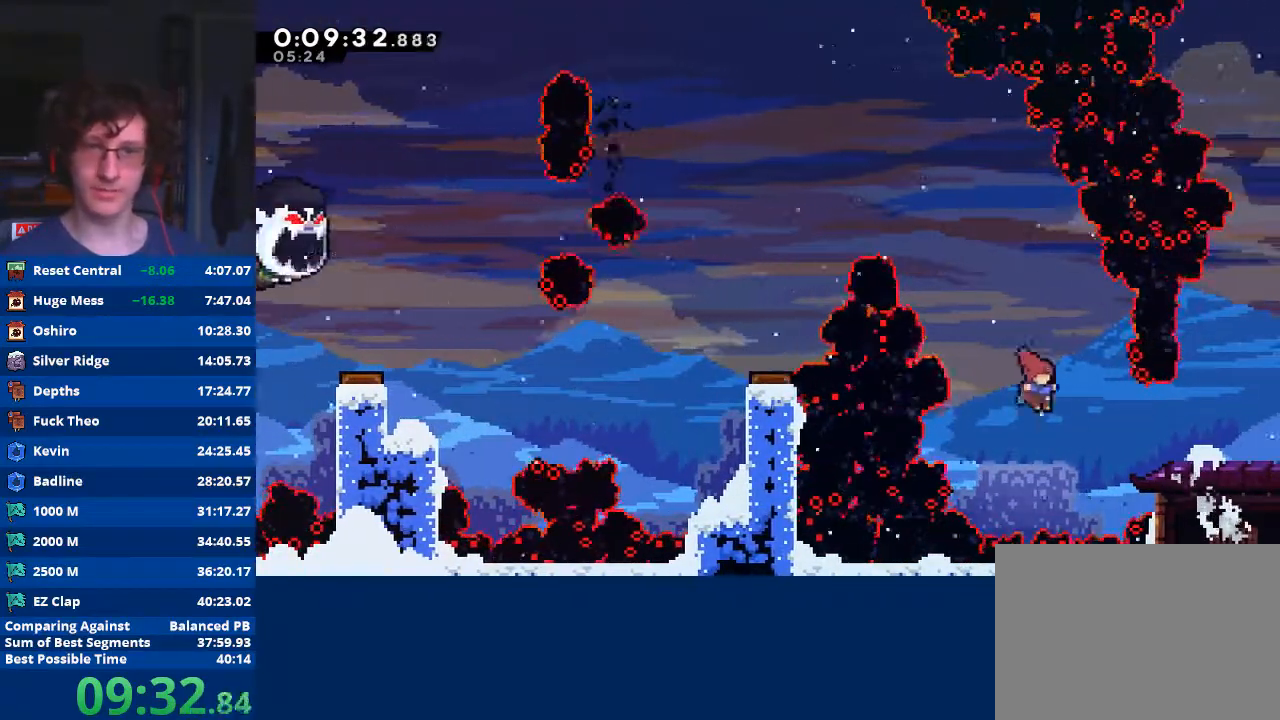
{"buttons": ["A", "X"], "left_stick": "down", "events": [[133, "X", "down"], [267, "X", "up"], [367, "left_stick", "down"], [433, "X", "down"], [500, "A", "down"]]}
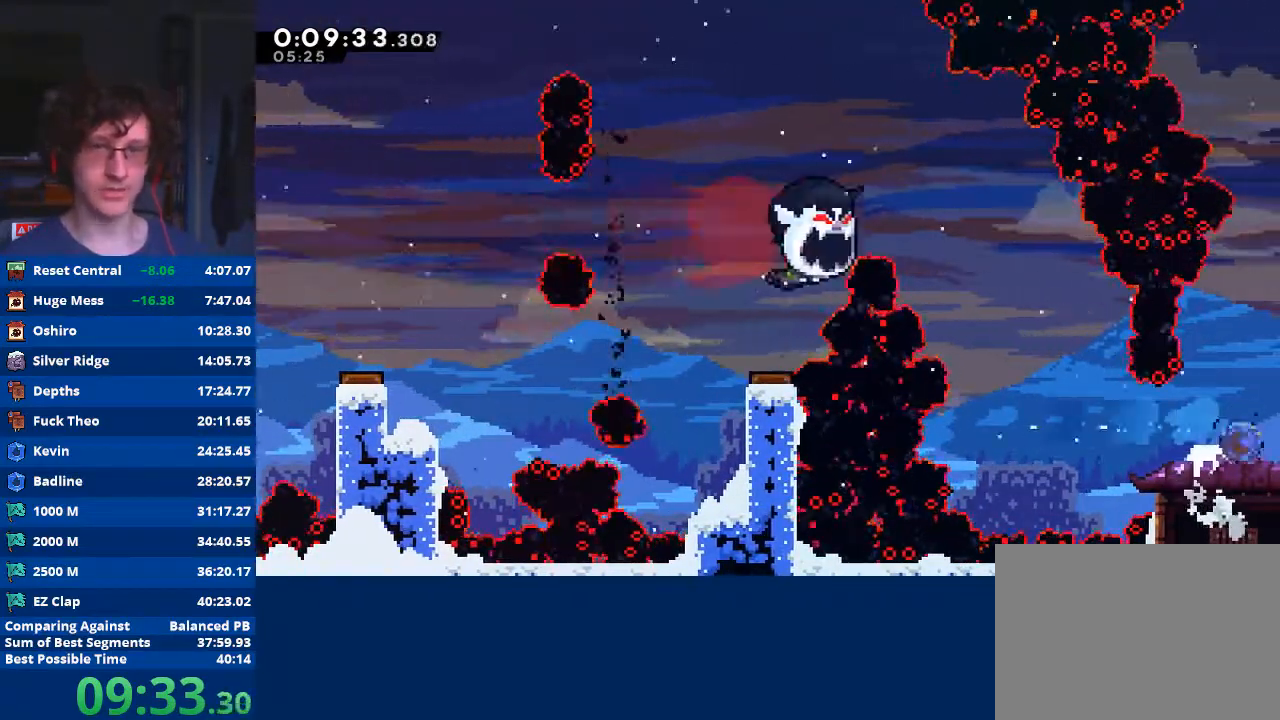
{"buttons": [], "left_stick": "right", "events": [[33, "left_stick", "down-right"], [100, "X", "up"], [167, "A", "up"], [367, "left_stick", "center"], [467, "left_stick", "right"]]}
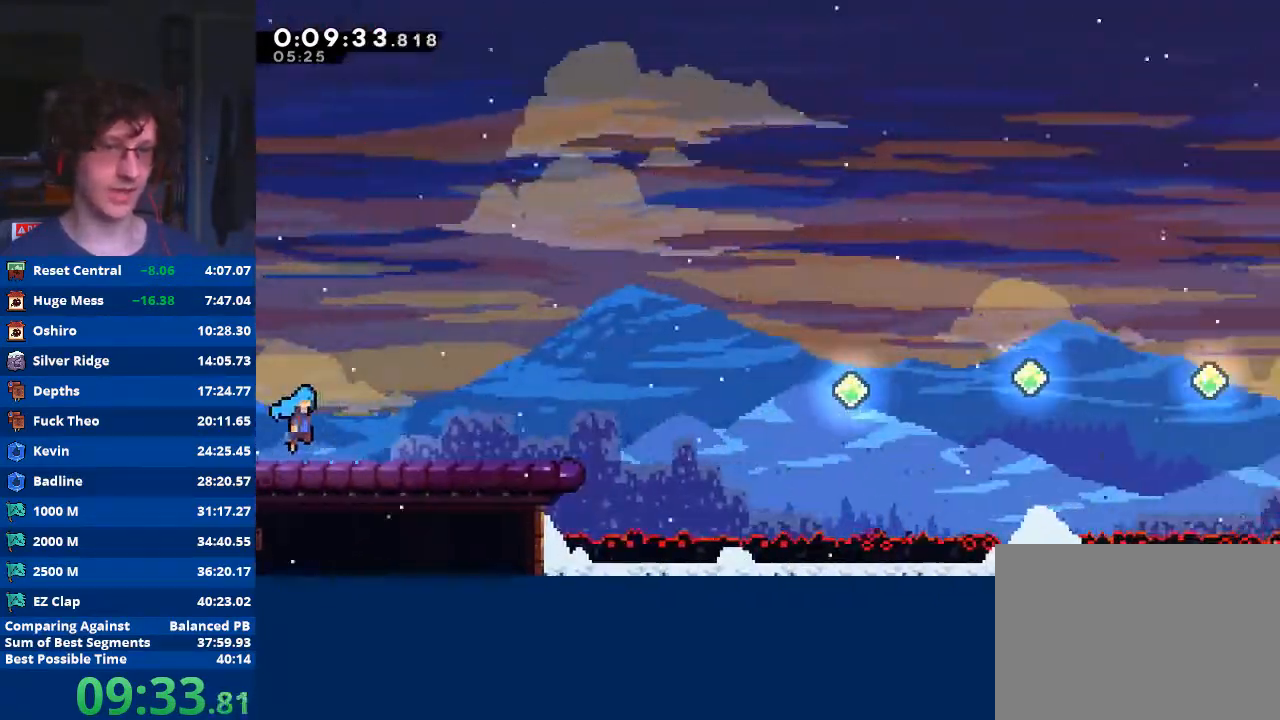
{"buttons": ["A"], "left_stick": "right", "events": [[367, "A", "down"]]}
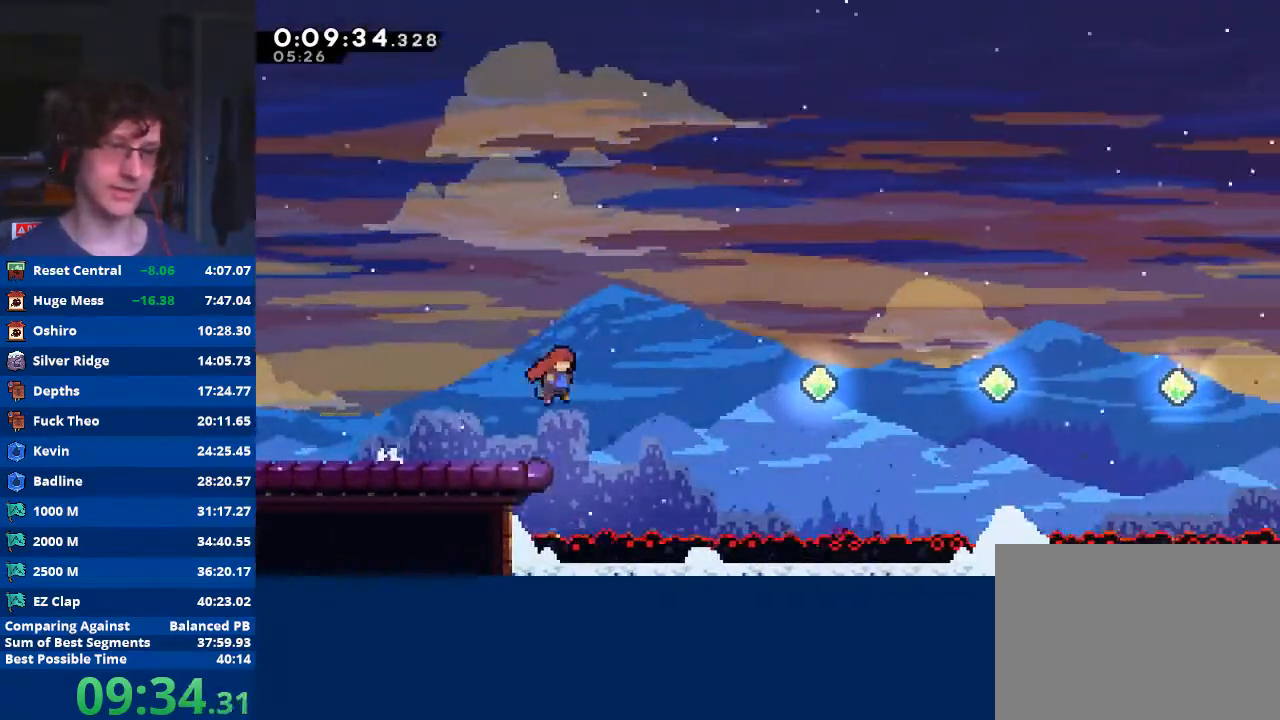
{"buttons": [], "left_stick": "right", "events": [[233, "A", "up"], [333, "X", "down"], [467, "X", "up"]]}
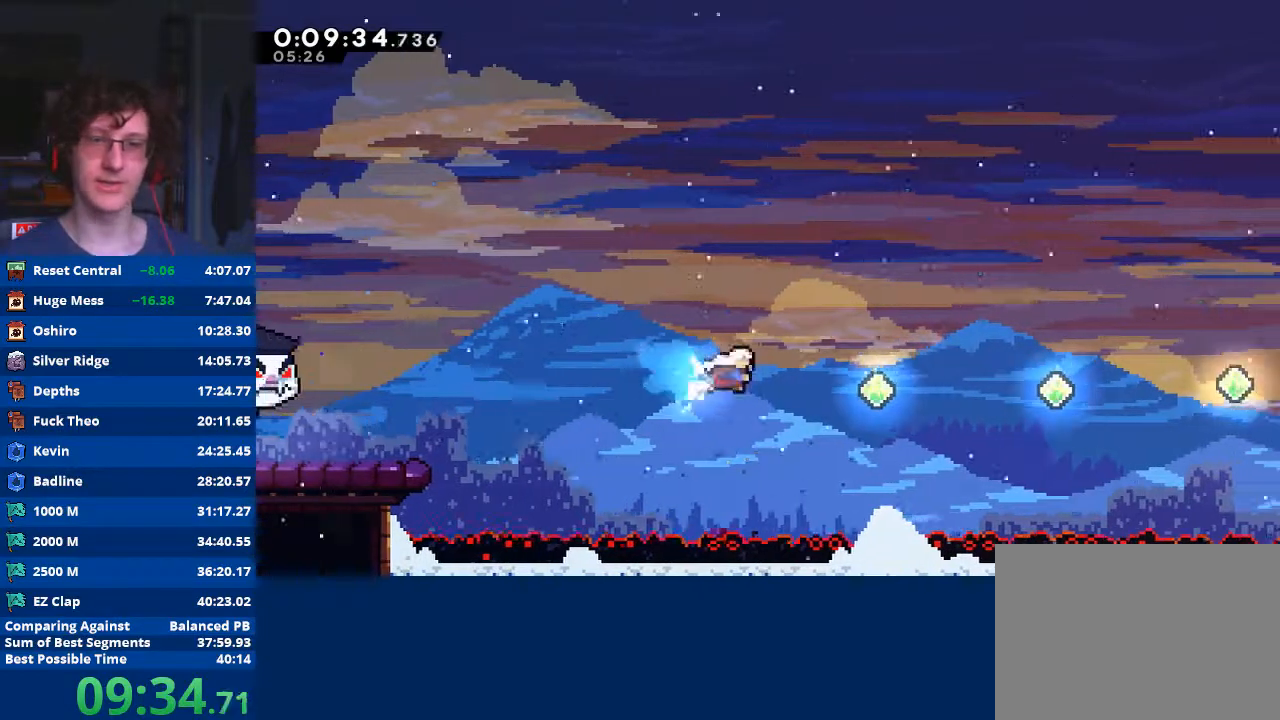
{"buttons": ["X"], "left_stick": "right", "events": [[33, "X", "down"], [167, "X", "up"], [233, "X", "down"], [333, "X", "up"], [400, "X", "down"]]}
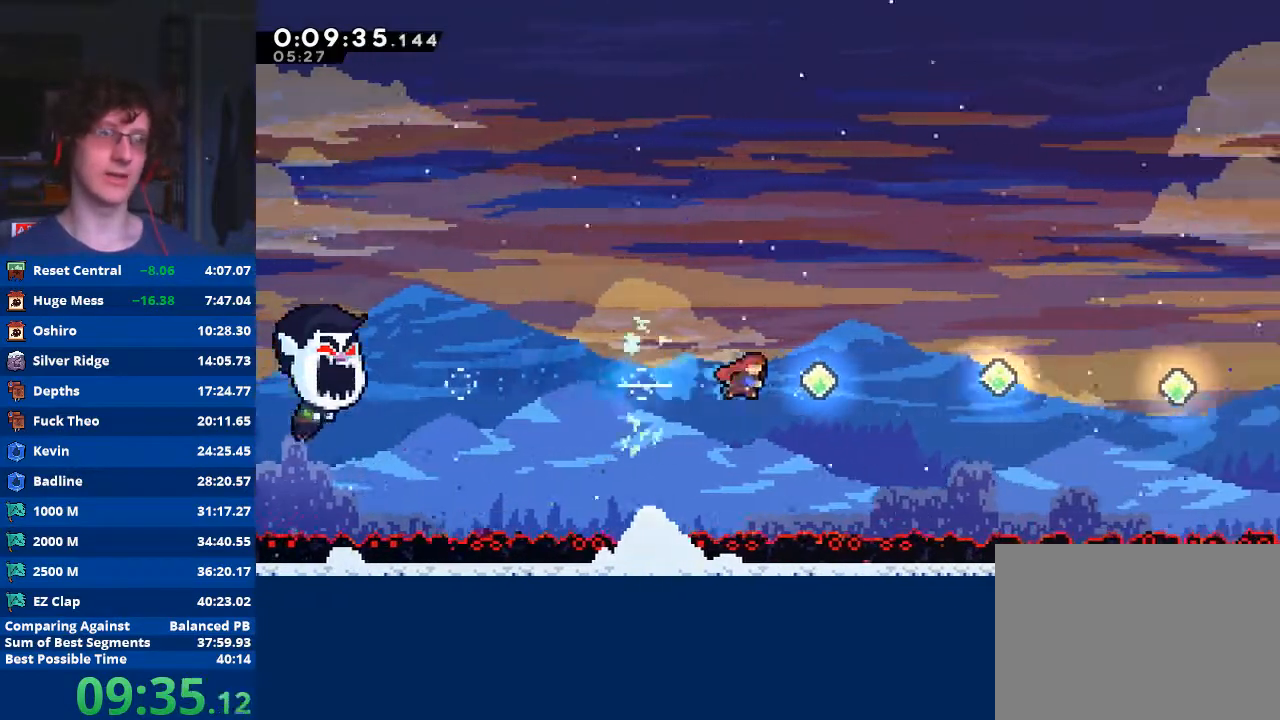
{"buttons": ["X"], "left_stick": "right", "events": [[33, "X", "up"], [100, "X", "down"], [200, "X", "up"], [300, "X", "down"], [400, "X", "up"], [467, "X", "down"]]}
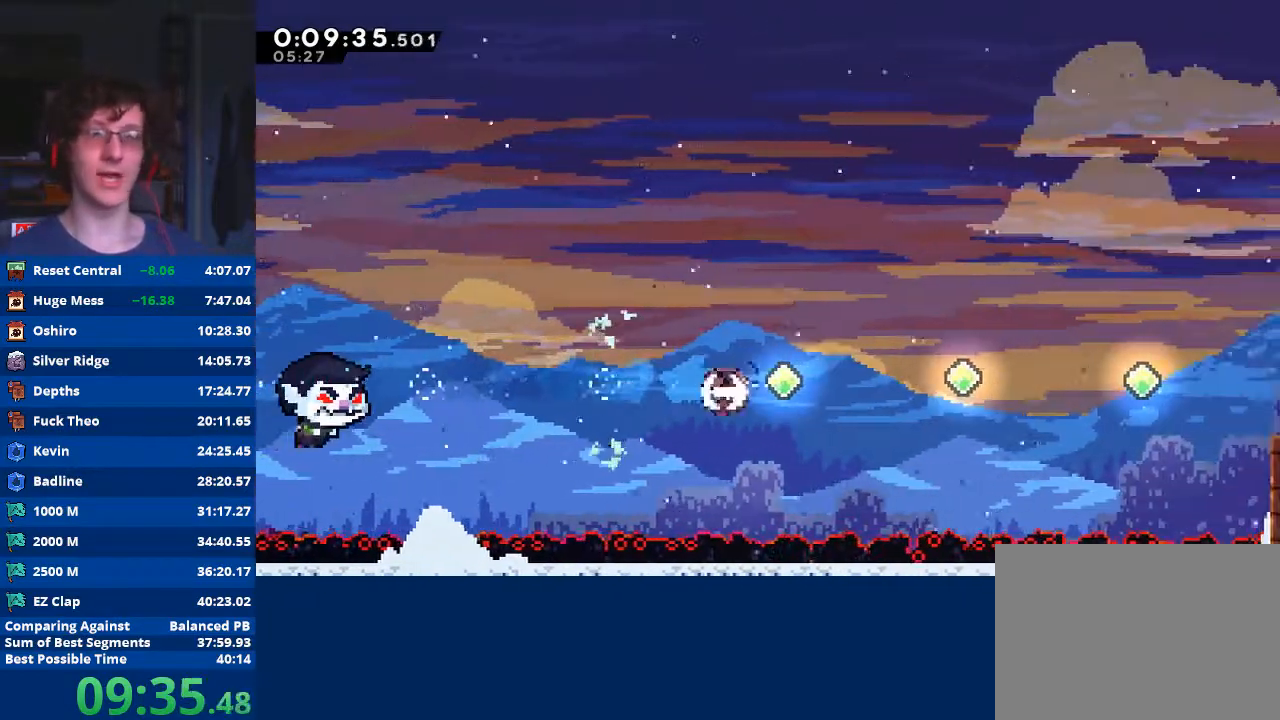
{"buttons": [], "left_stick": "right", "events": [[100, "X", "up"], [167, "X", "down"], [267, "X", "up"], [367, "X", "down"], [467, "X", "up"]]}
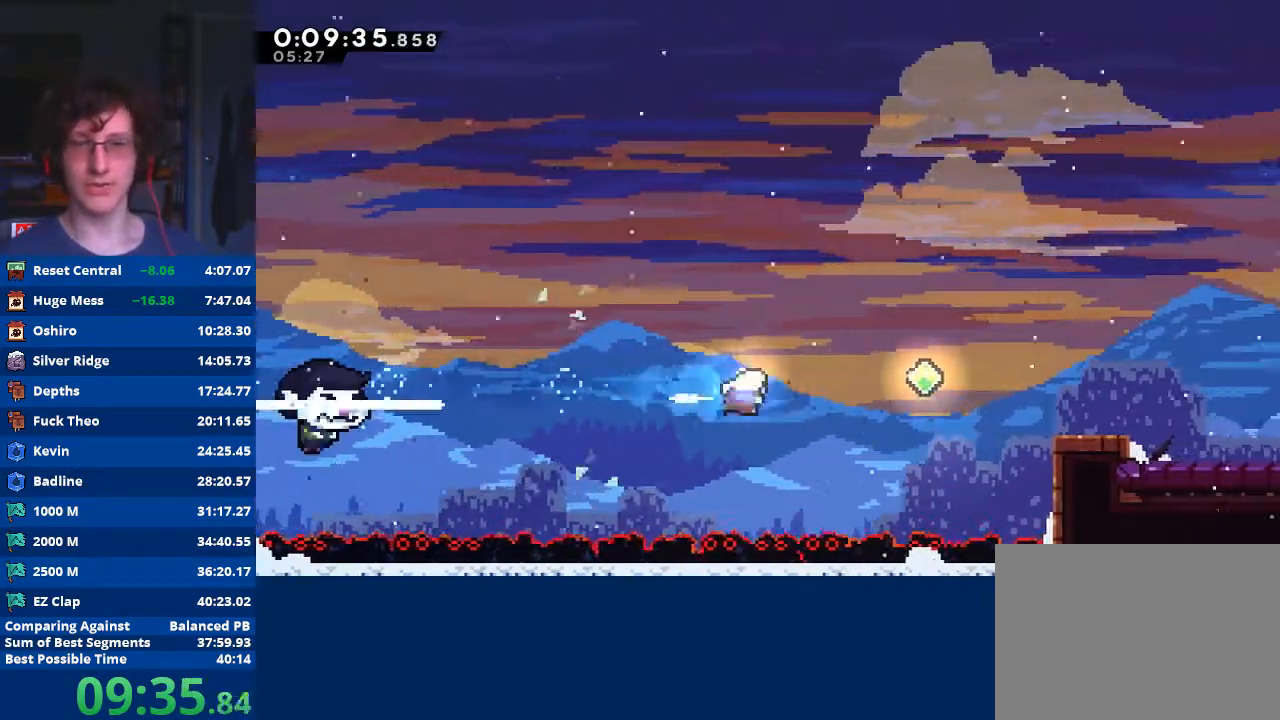
{"buttons": [], "left_stick": "right", "events": [[33, "X", "down"], [133, "X", "up"], [200, "X", "down"], [333, "X", "up"], [400, "X", "down"], [500, "X", "up"]]}
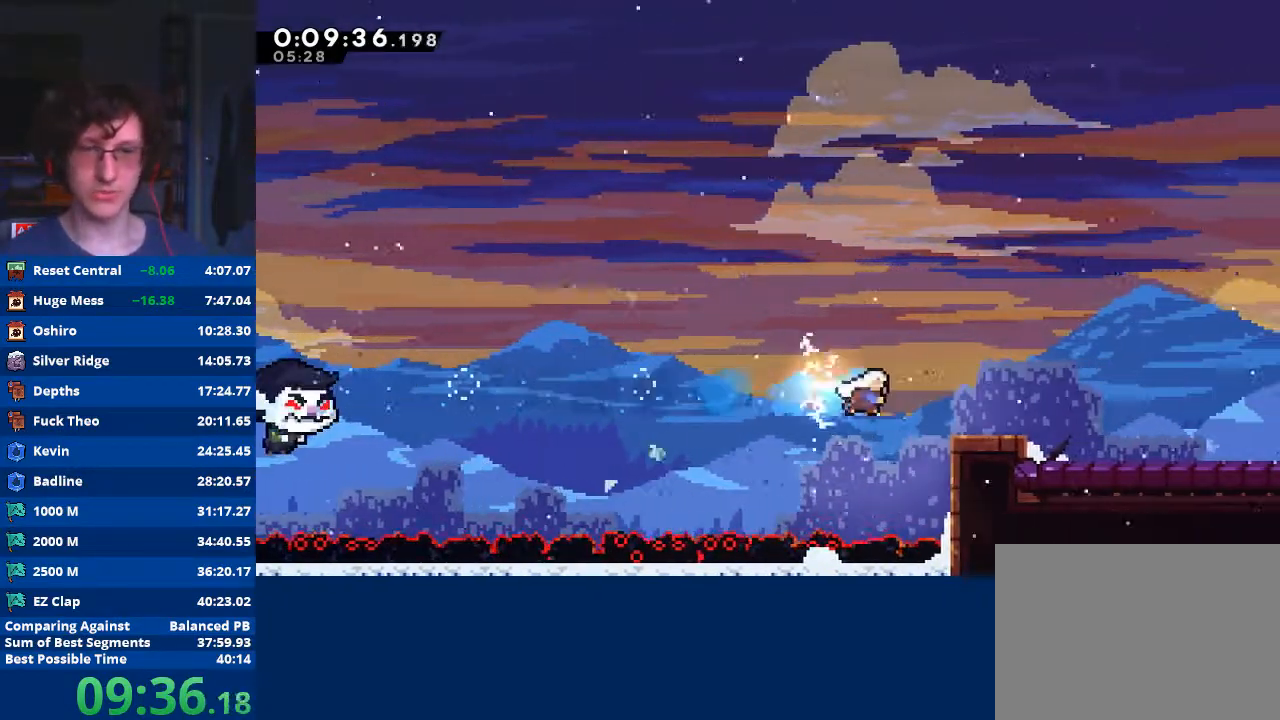
{"buttons": [], "left_stick": "right", "events": [[67, "X", "down"], [267, "X", "up"]]}
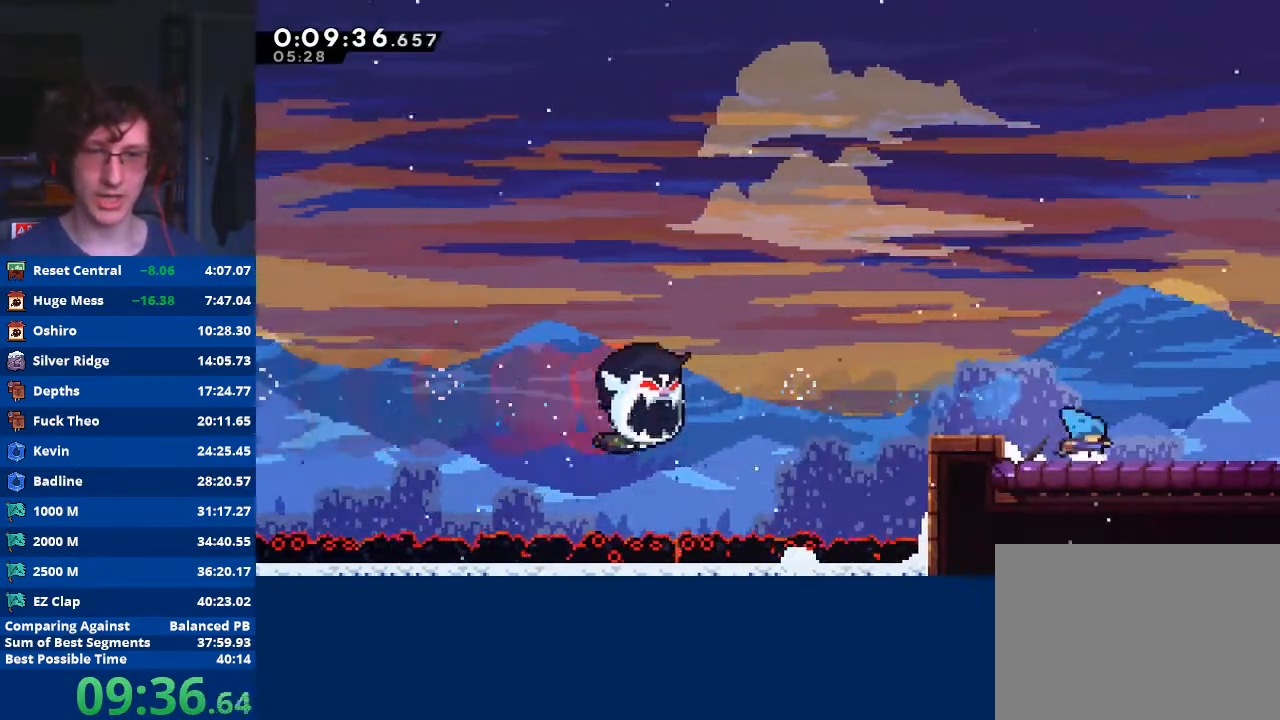
{"buttons": [], "left_stick": "down-right", "events": [[33, "left_stick", "down-right"], [67, "X", "down"], [167, "X", "up"], [233, "A", "down"], [300, "A", "up"]]}
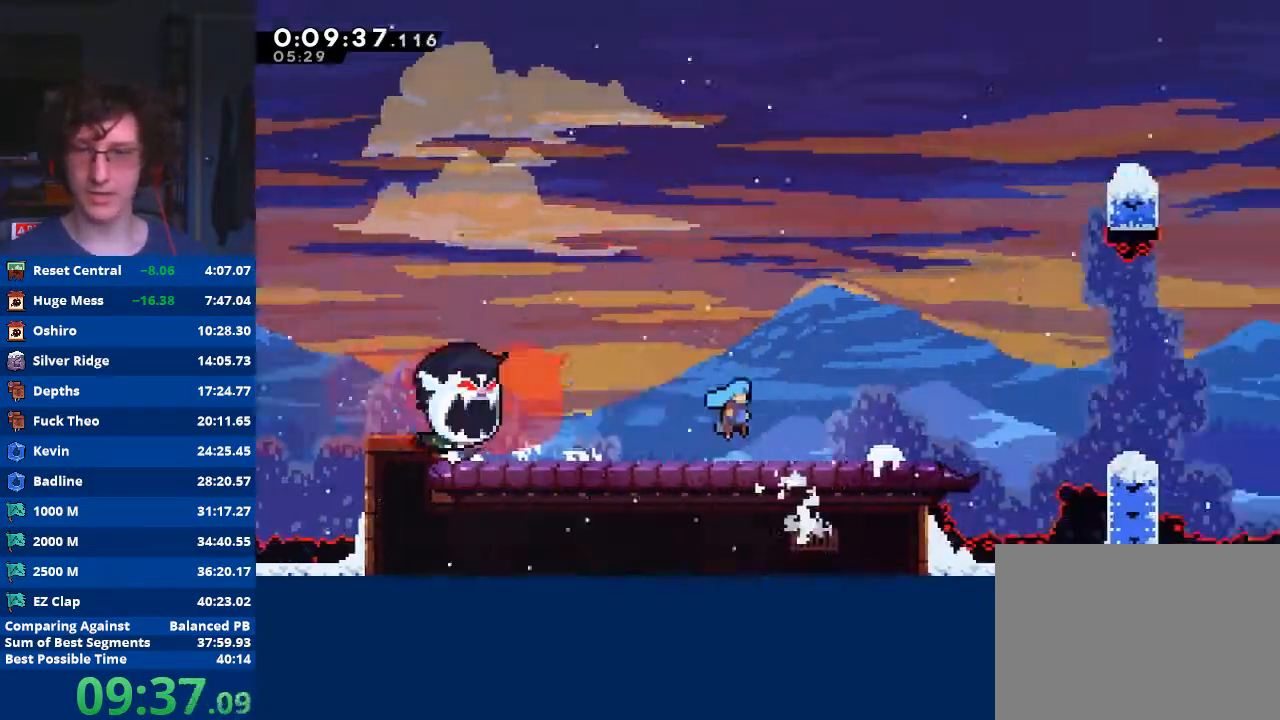
{"buttons": [], "left_stick": "down-right", "events": [[33, "left_stick", "center"], [200, "left_stick", "right"], [433, "left_stick", "down-right"]]}
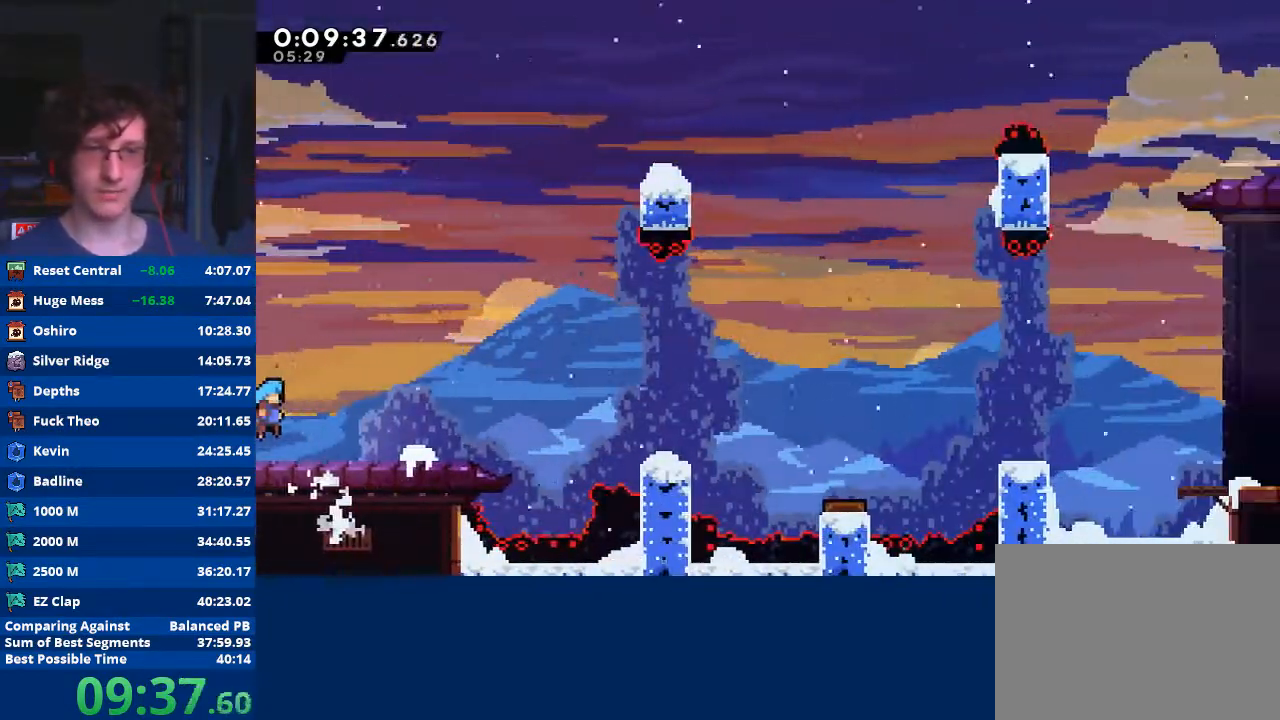
{"buttons": ["X"], "left_stick": "down-right", "events": [[167, "X", "down"], [267, "X", "up"], [333, "A", "down"], [433, "A", "up"], [500, "X", "down"]]}
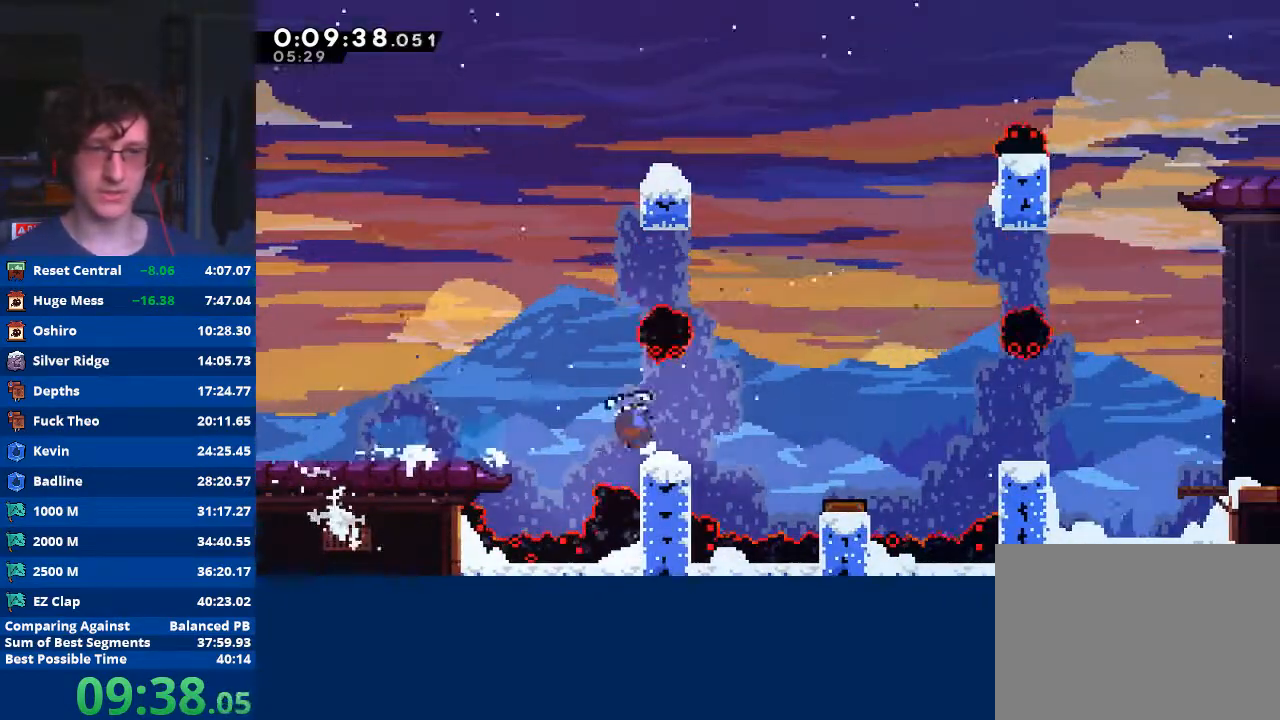
{"buttons": [], "left_stick": "down-right", "events": [[100, "X", "up"], [167, "A", "down"], [467, "A", "up"]]}
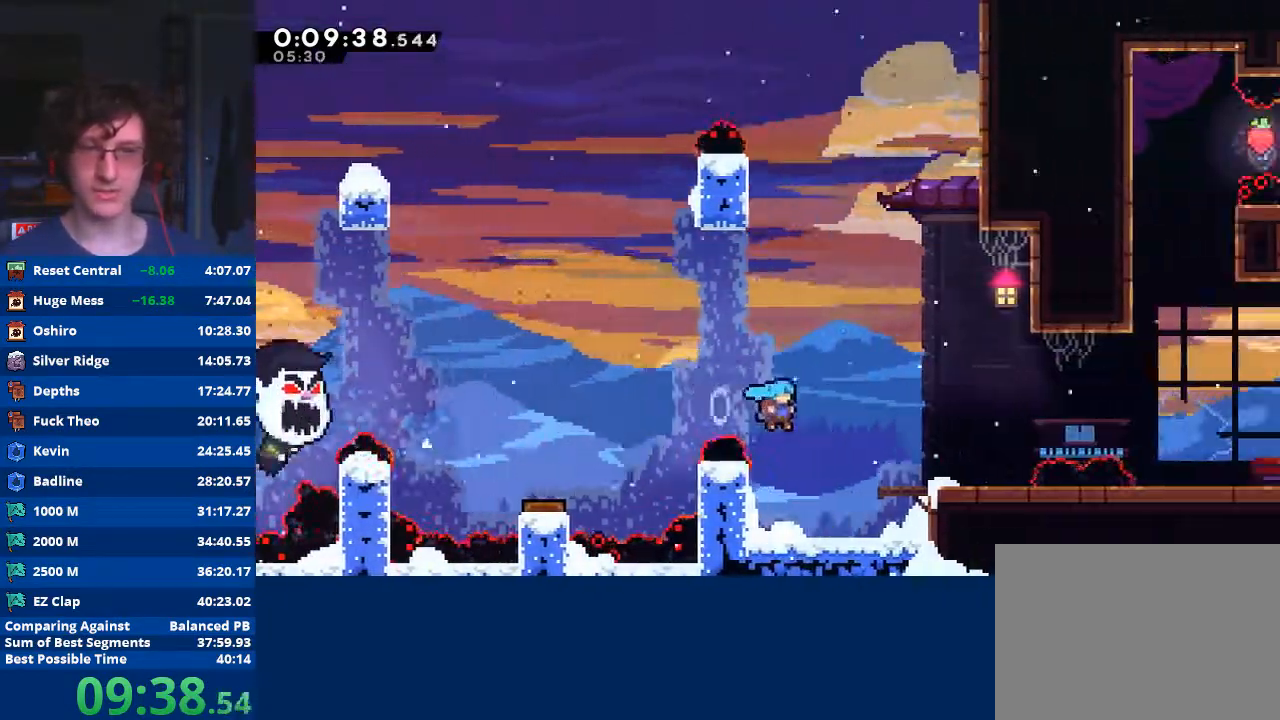
{"buttons": [], "left_stick": "down-right", "events": [[167, "X", "down"], [233, "A", "down"], [467, "A", "up"], [467, "X", "up"]]}
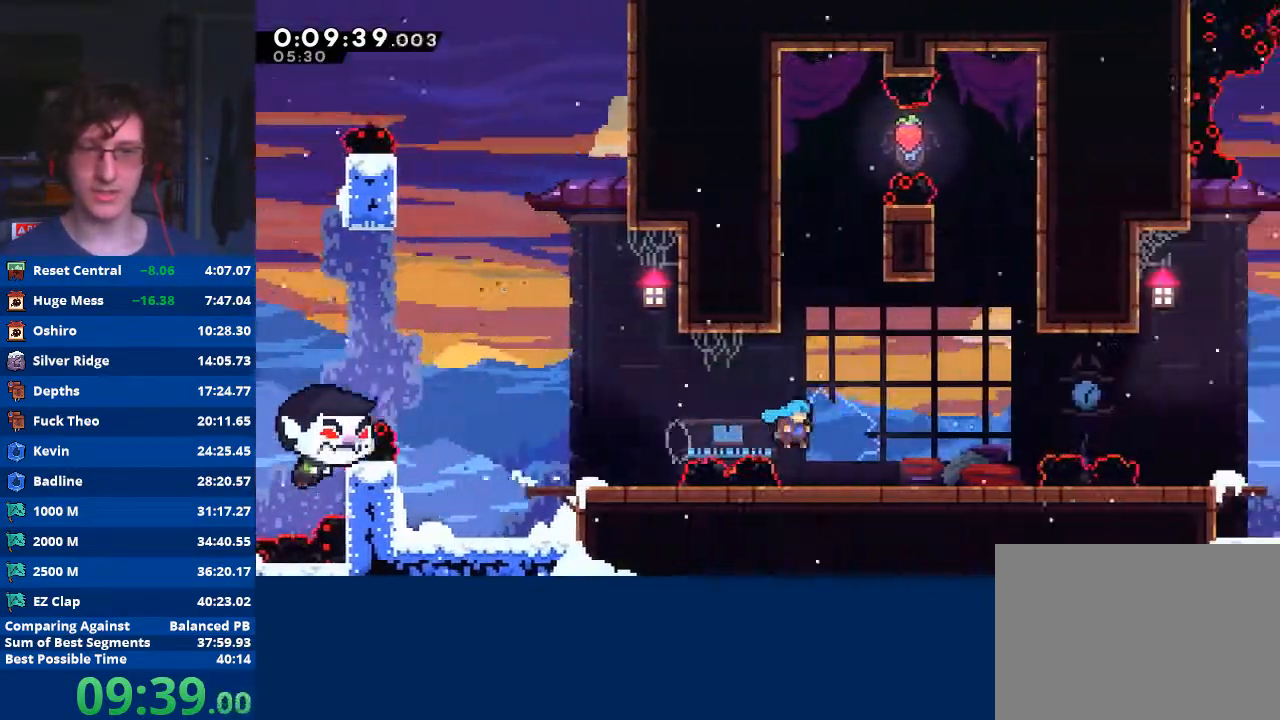
{"buttons": ["X"], "left_stick": "down-right", "events": [[233, "A", "down"], [400, "A", "up"], [467, "X", "down"]]}